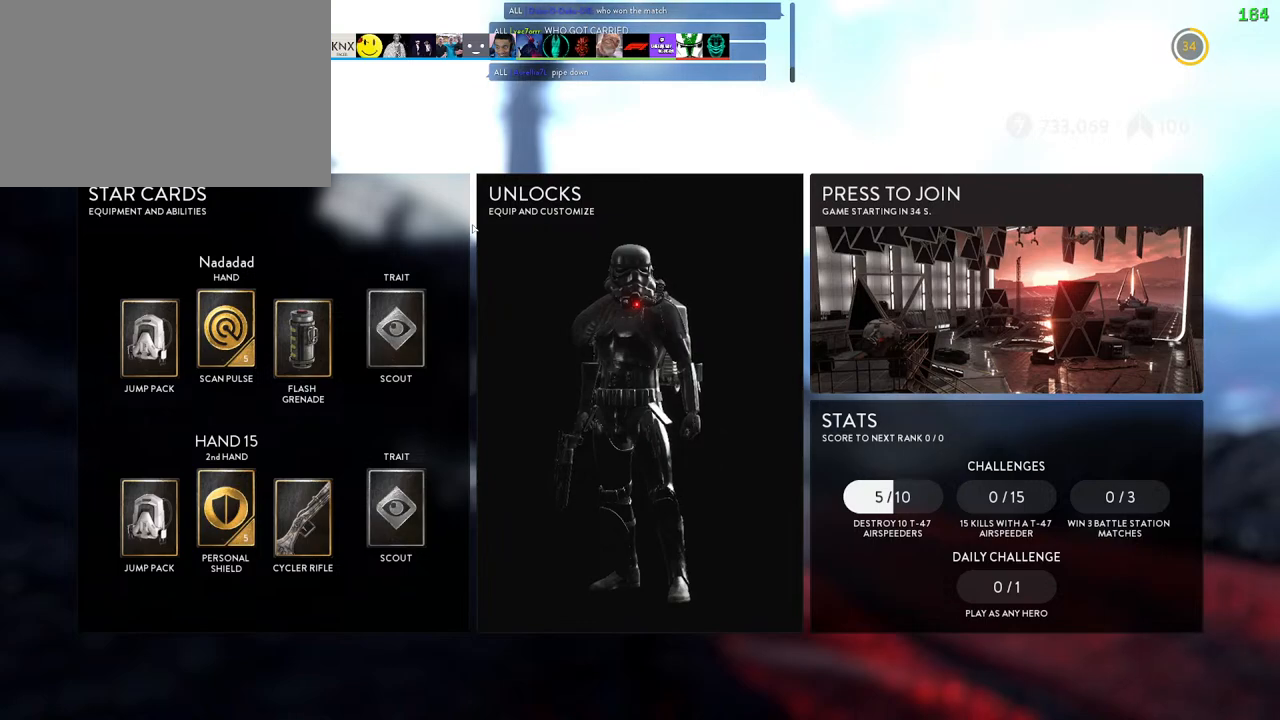
Gameplay with keyboard and mouse; each line is a JSON object with the keys and mouse buttons held at the frame after it. "events" lists presses ("down") and releases ("up") of "1", "2", "3", "4", "5", "a", "alt", "b", "c", "ctrl", "d", "e", "f", "g", "q", "r", "s", "shift", "space", "t", "tab", "v", "w", "x", "z", "mouse_left", "mouse_wheel" and "mouse_right" between this image and that frame as [ms after this image, input, new state], when the widget could be followed in between. "mouse_left", "mouse_wheel", "mouse_right" = the "left", "wheel", "right" buttons of the "mouse" list. No other keys are recorded. "wheel" means that the mouse wheel is clicked or scrolled. Mouse movement is not recorded.
{"keys": [], "mouse": [], "events": [[133, "tab", "down"], [433, "tab", "up"]]}
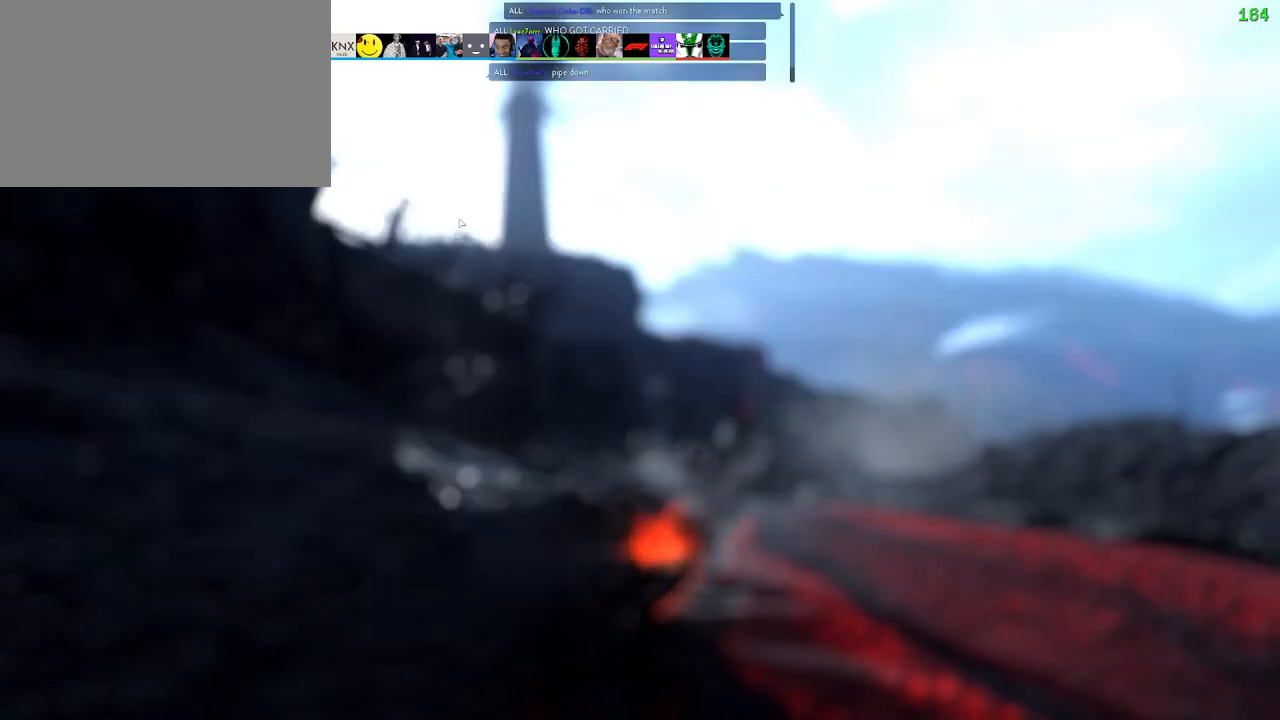
{"keys": [], "mouse": [], "events": [[133, "tab", "down"], [383, "tab", "up"]]}
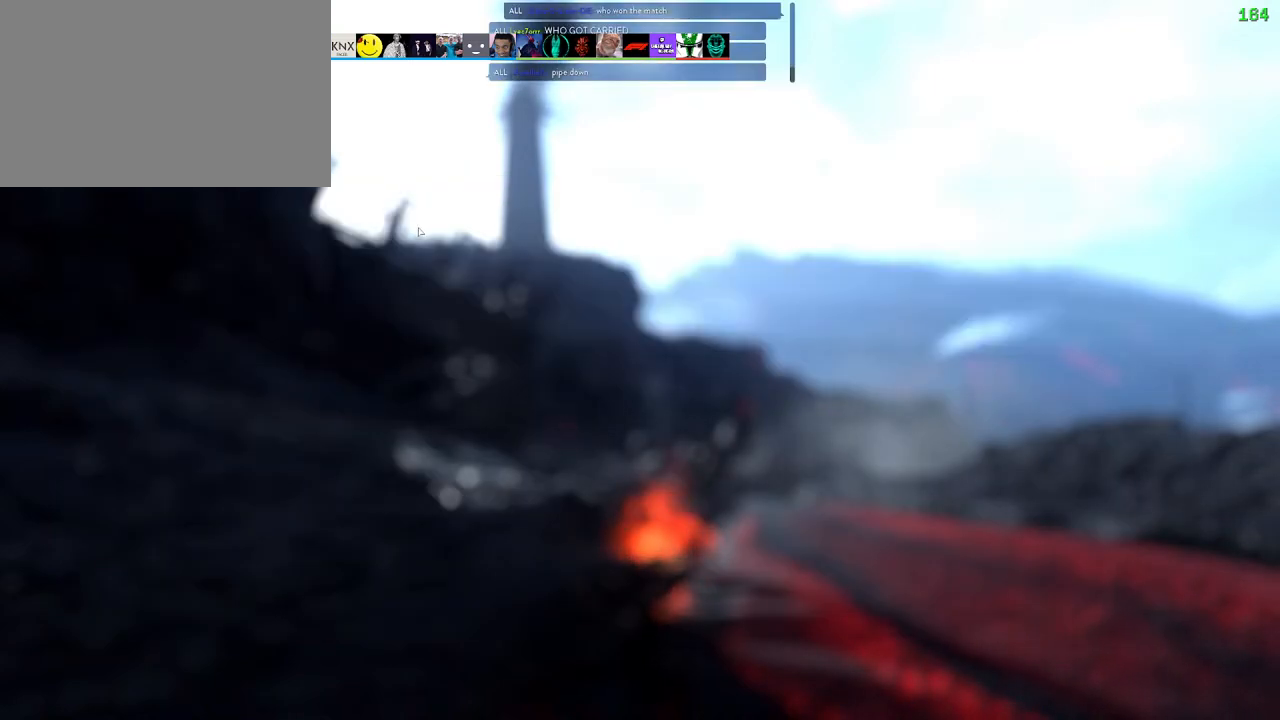
{"keys": ["tab"], "mouse": [], "events": [[167, "tab", "down"]]}
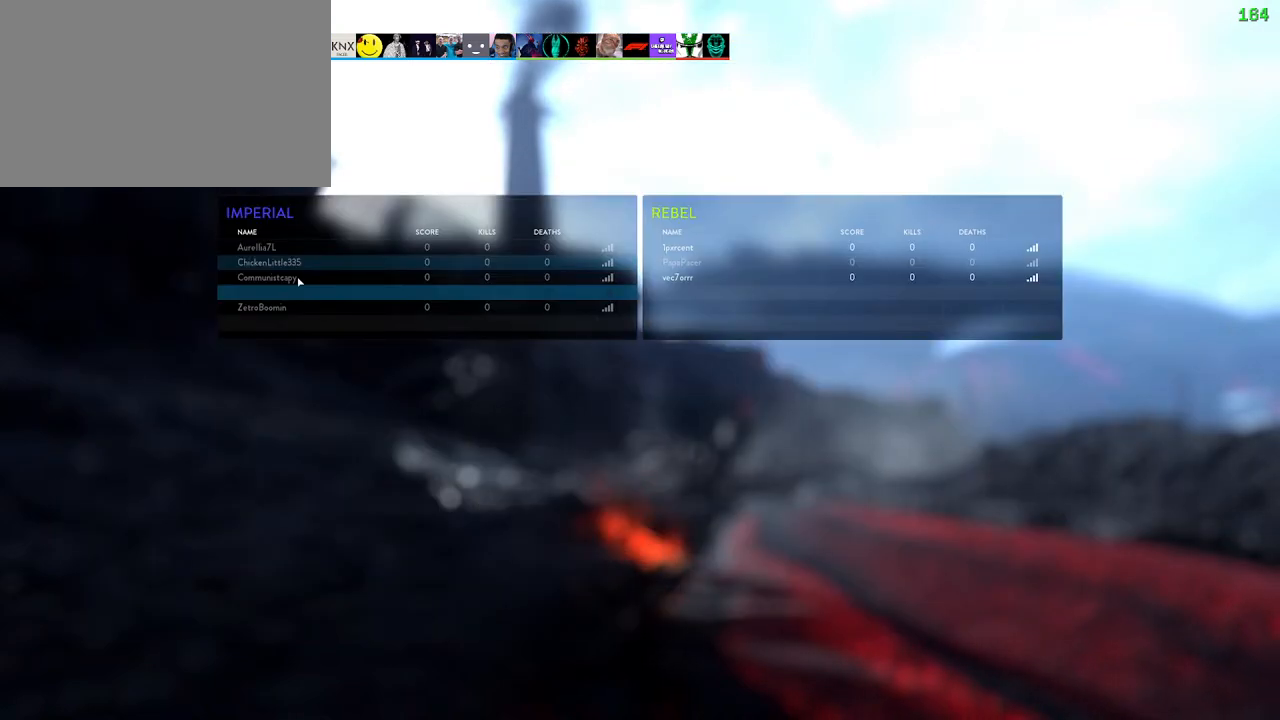
{"keys": ["tab"], "mouse": [], "events": []}
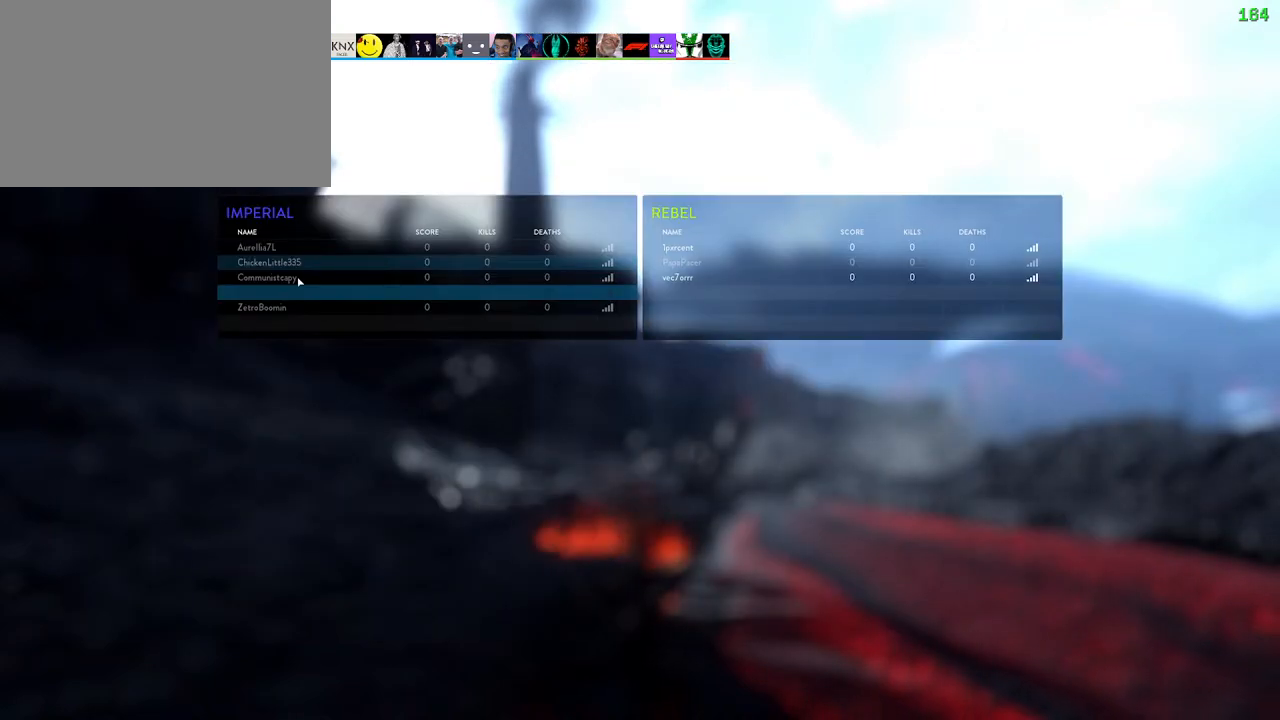
{"keys": ["tab"], "mouse": [], "events": []}
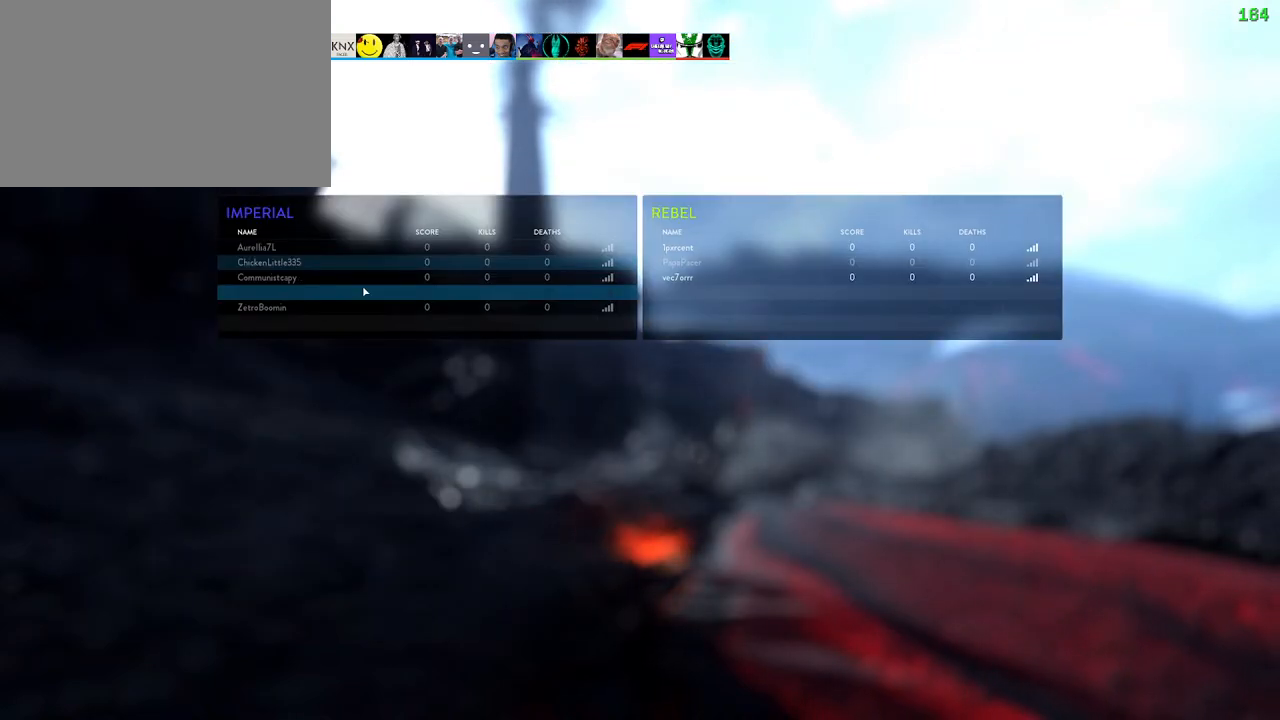
{"keys": ["tab"], "mouse": [], "events": []}
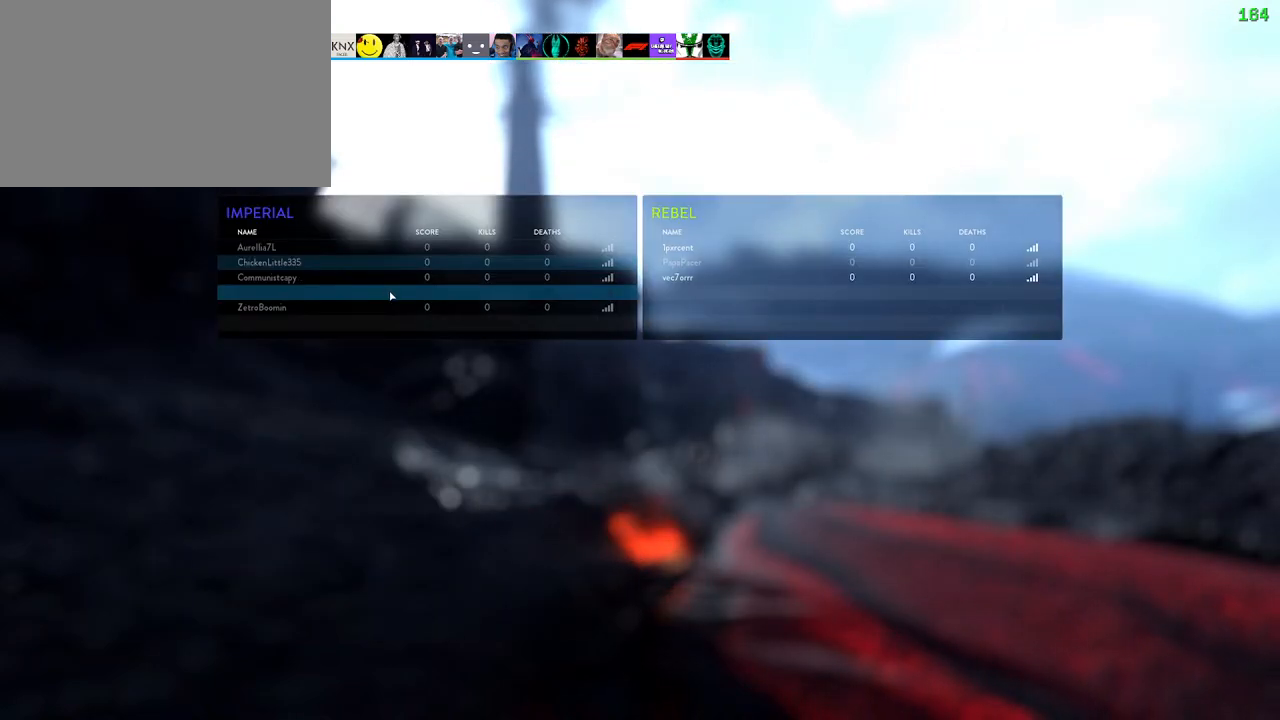
{"keys": [], "mouse": [], "events": [[267, "tab", "up"]]}
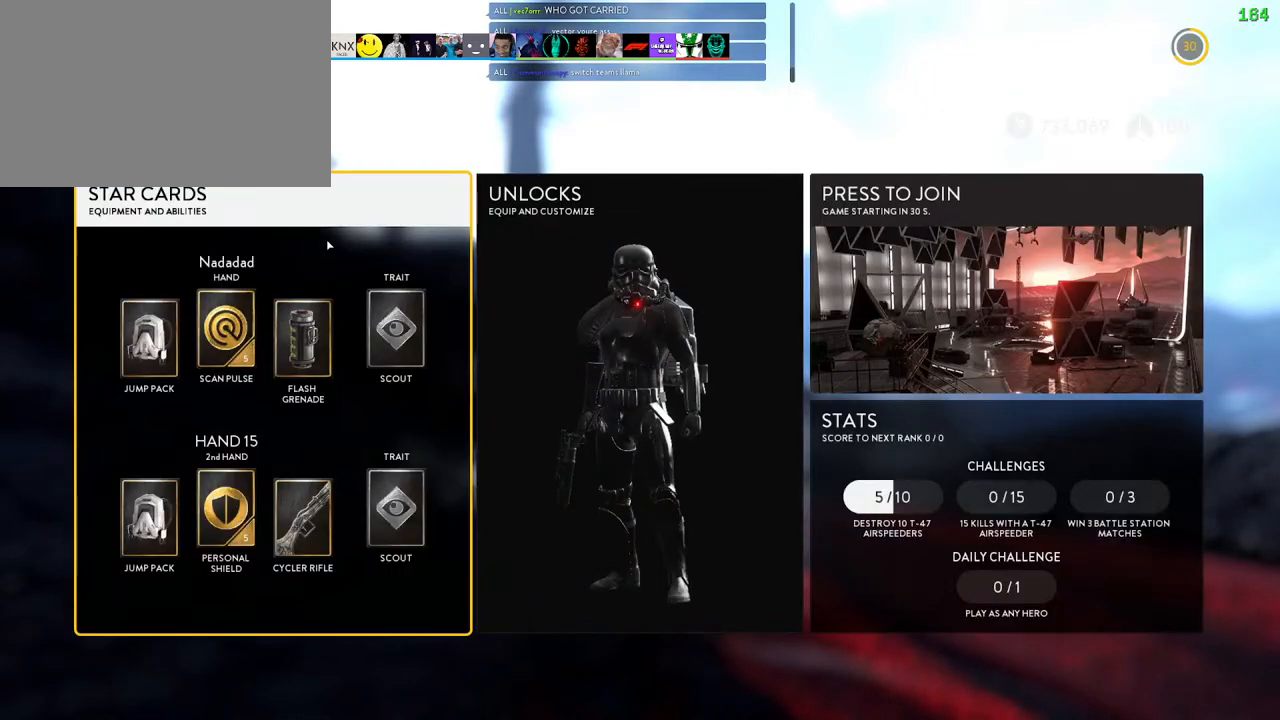
{"keys": [], "mouse": [], "events": []}
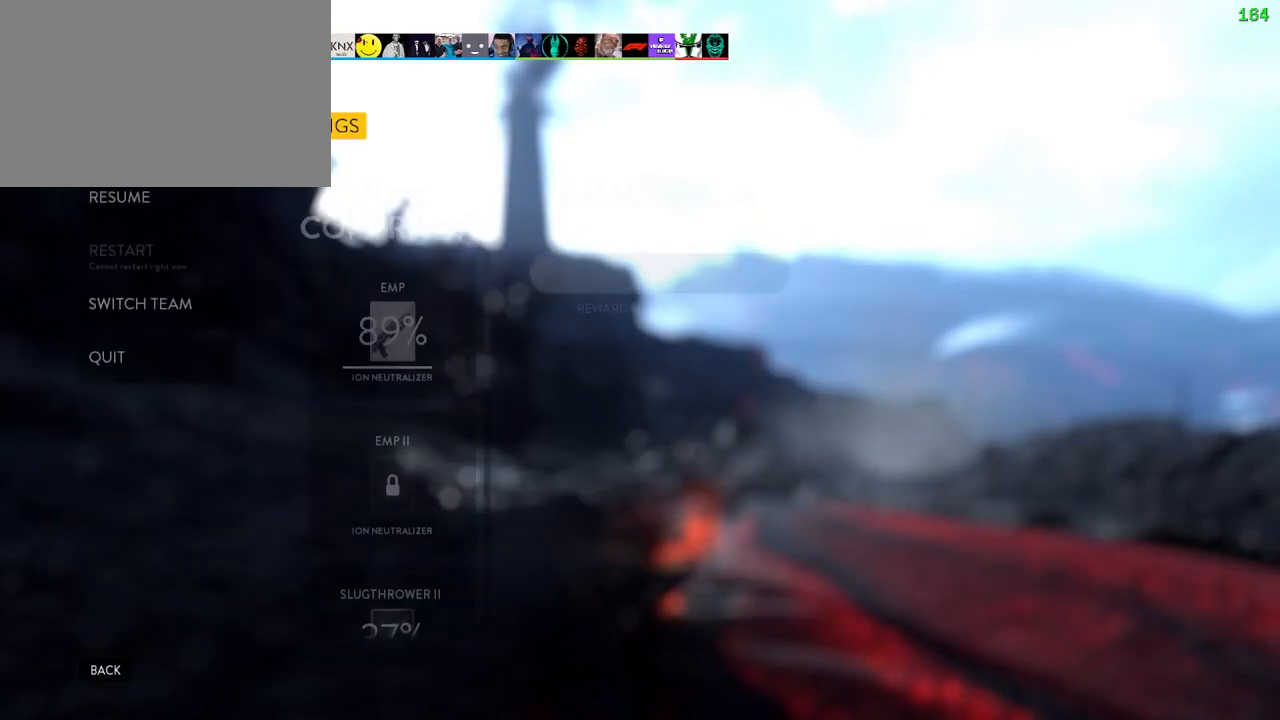
{"keys": [], "mouse": [], "events": [[367, "mouse_left", "down"], [450, "mouse_left", "up"]]}
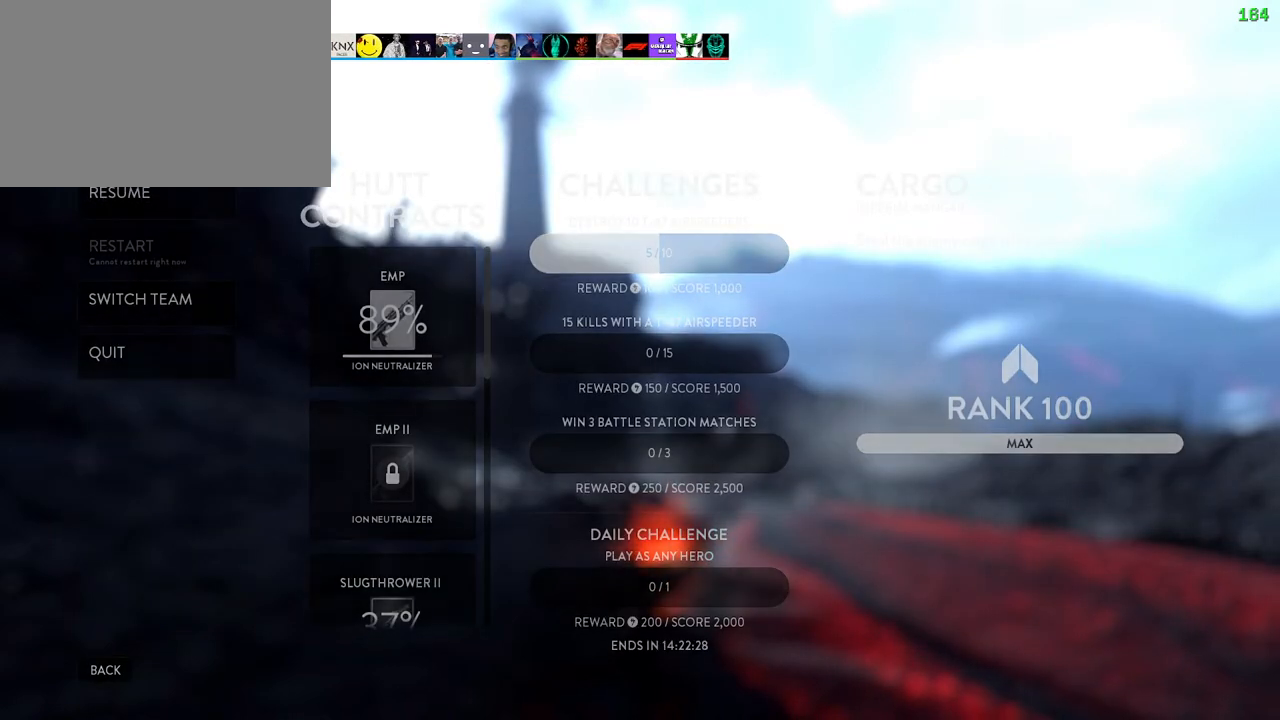
{"keys": [], "mouse": [], "events": []}
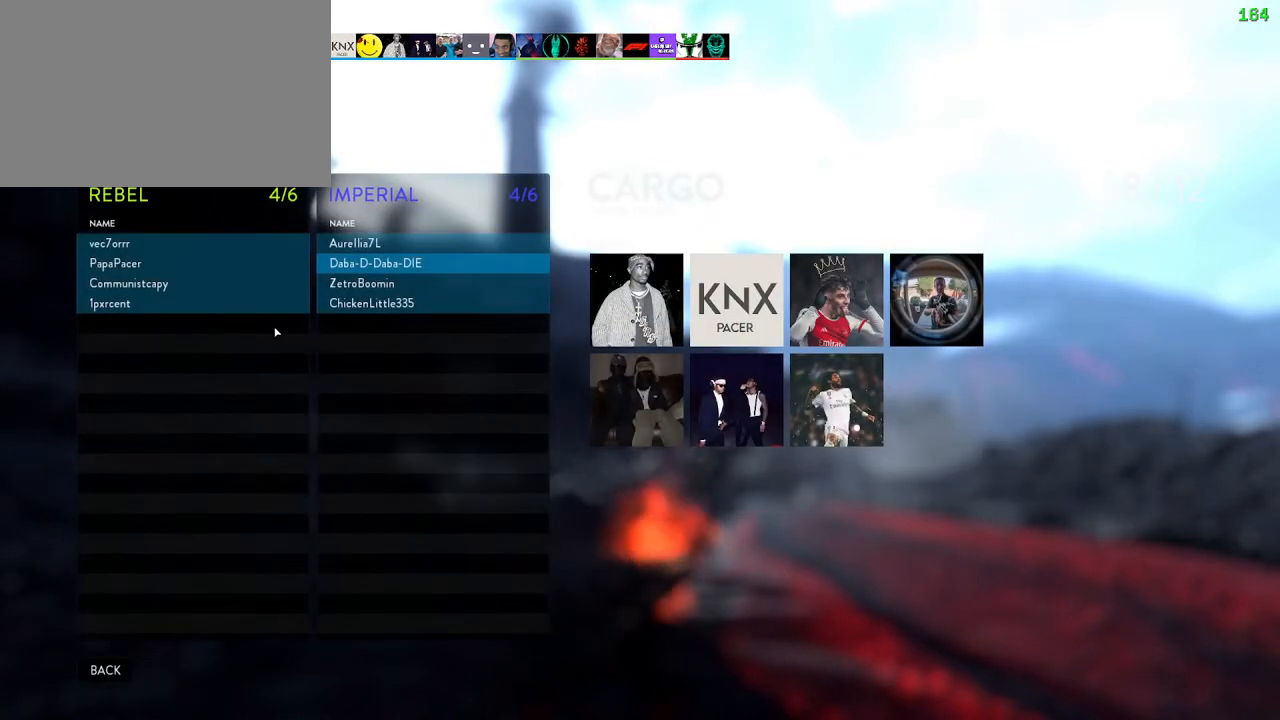
{"keys": [], "mouse": [], "events": []}
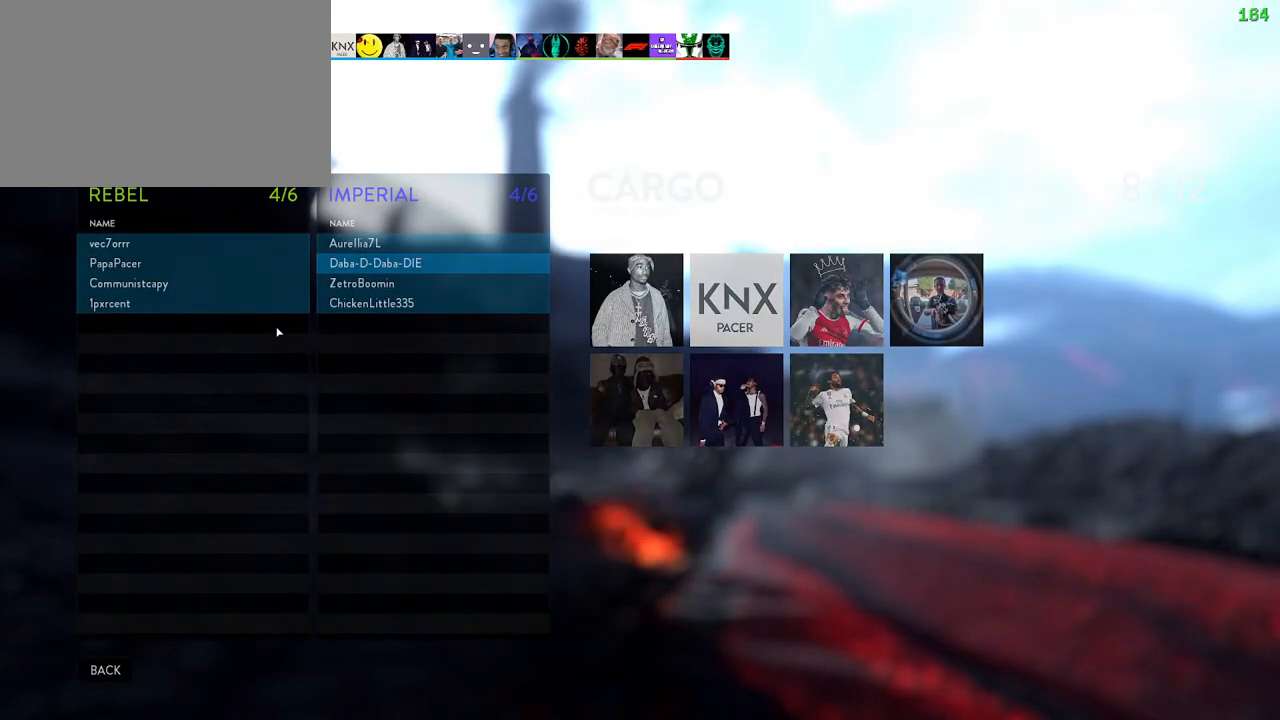
{"keys": [], "mouse": [], "events": []}
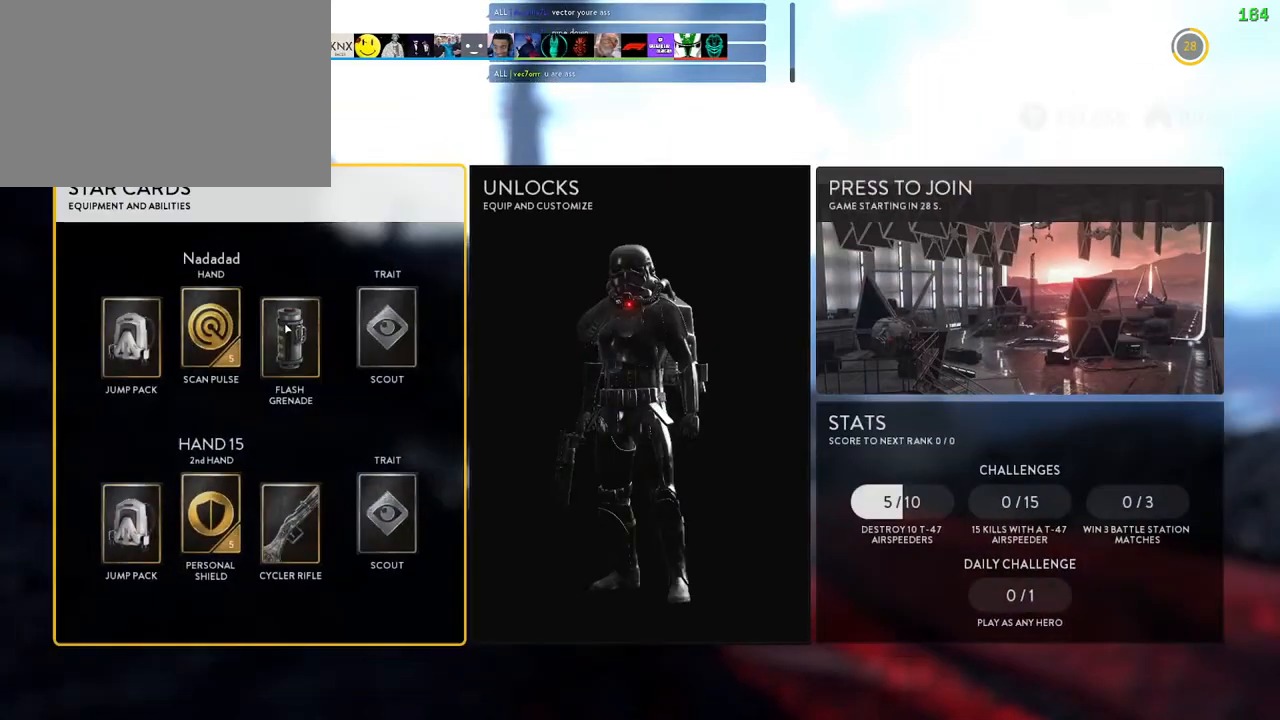
{"keys": [], "mouse": [], "events": []}
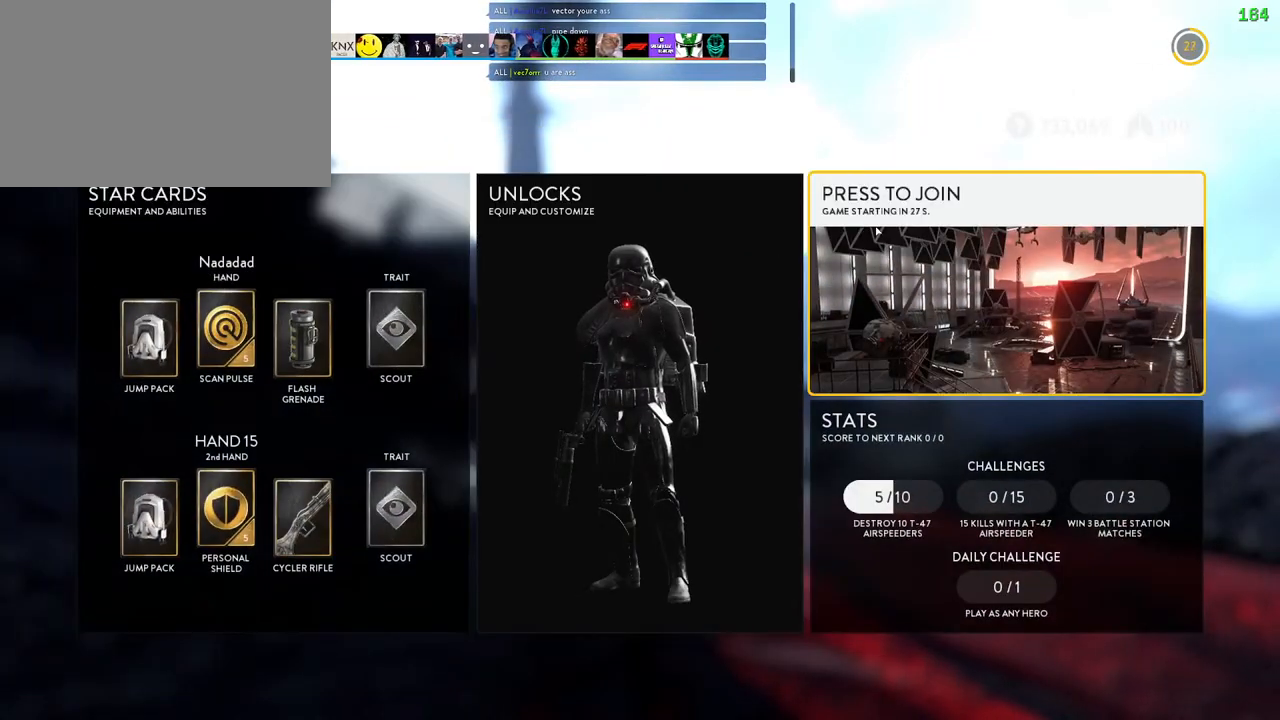
{"keys": ["tab"], "mouse": [], "events": [[117, "mouse_left", "down"], [217, "mouse_left", "up"], [300, "tab", "down"]]}
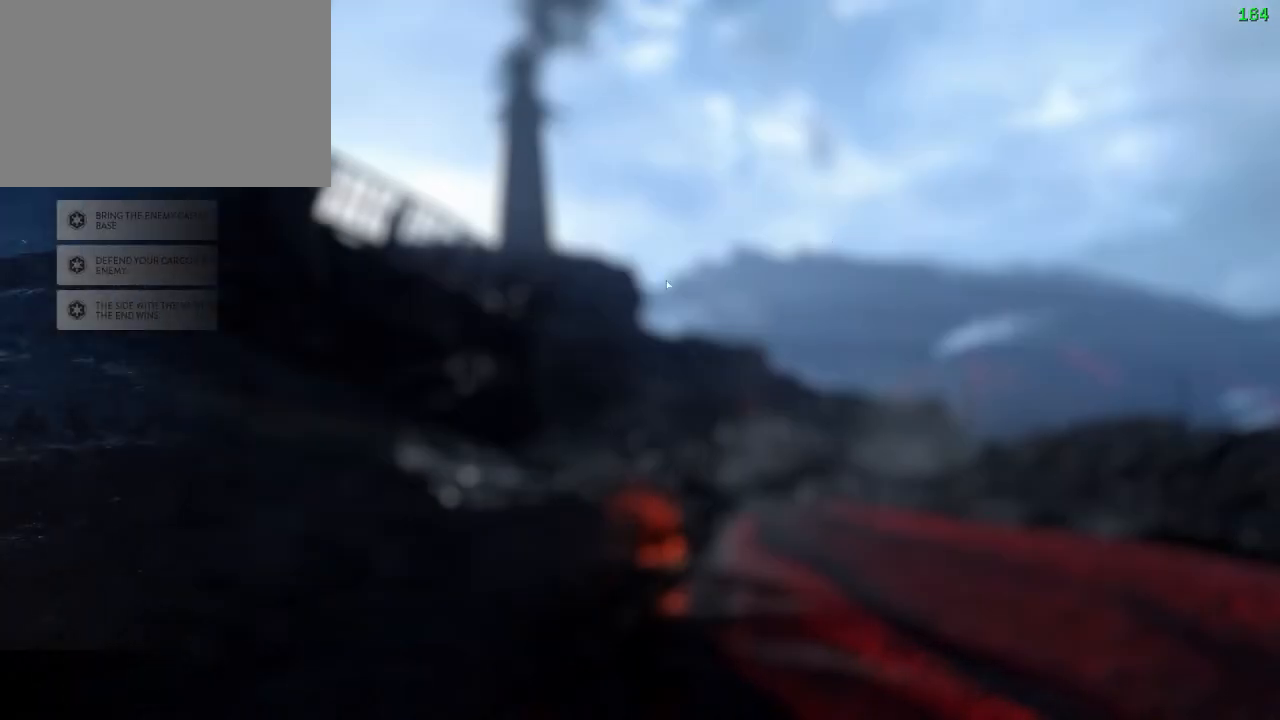
{"keys": [], "mouse": [], "events": [[117, "tab", "up"], [200, "tab", "down"], [367, "tab", "up"]]}
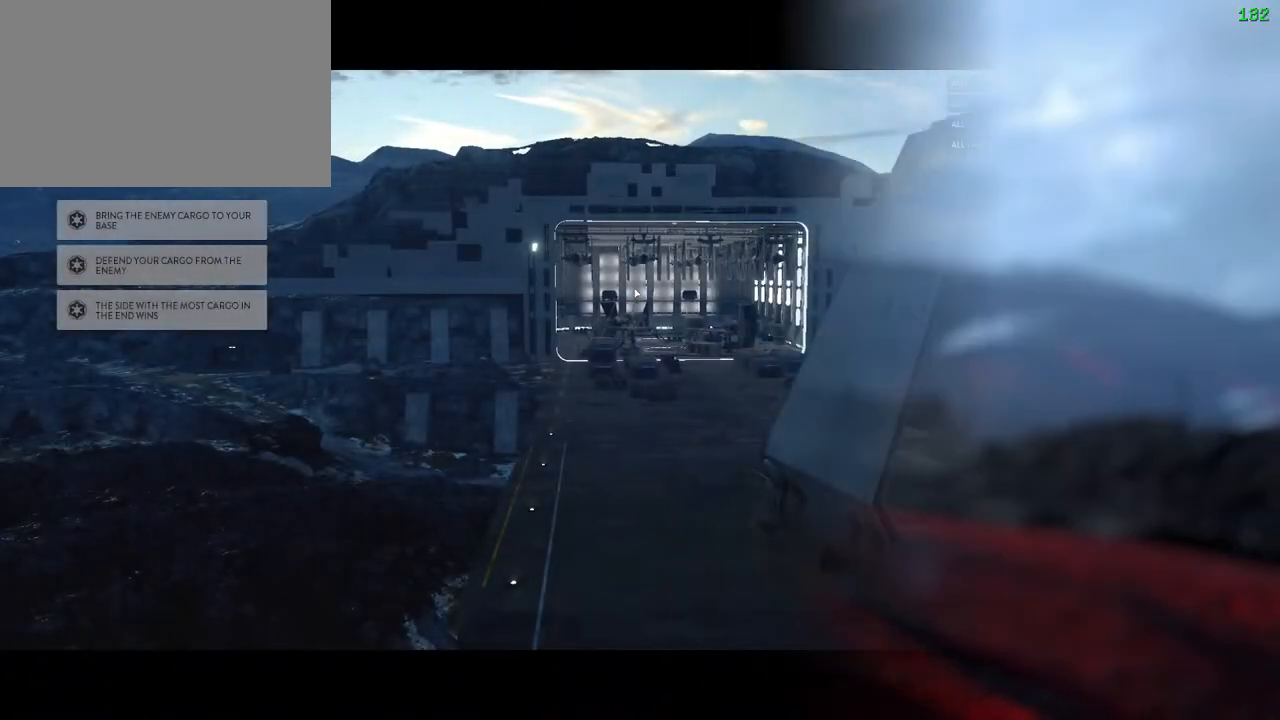
{"keys": [], "mouse": [], "events": []}
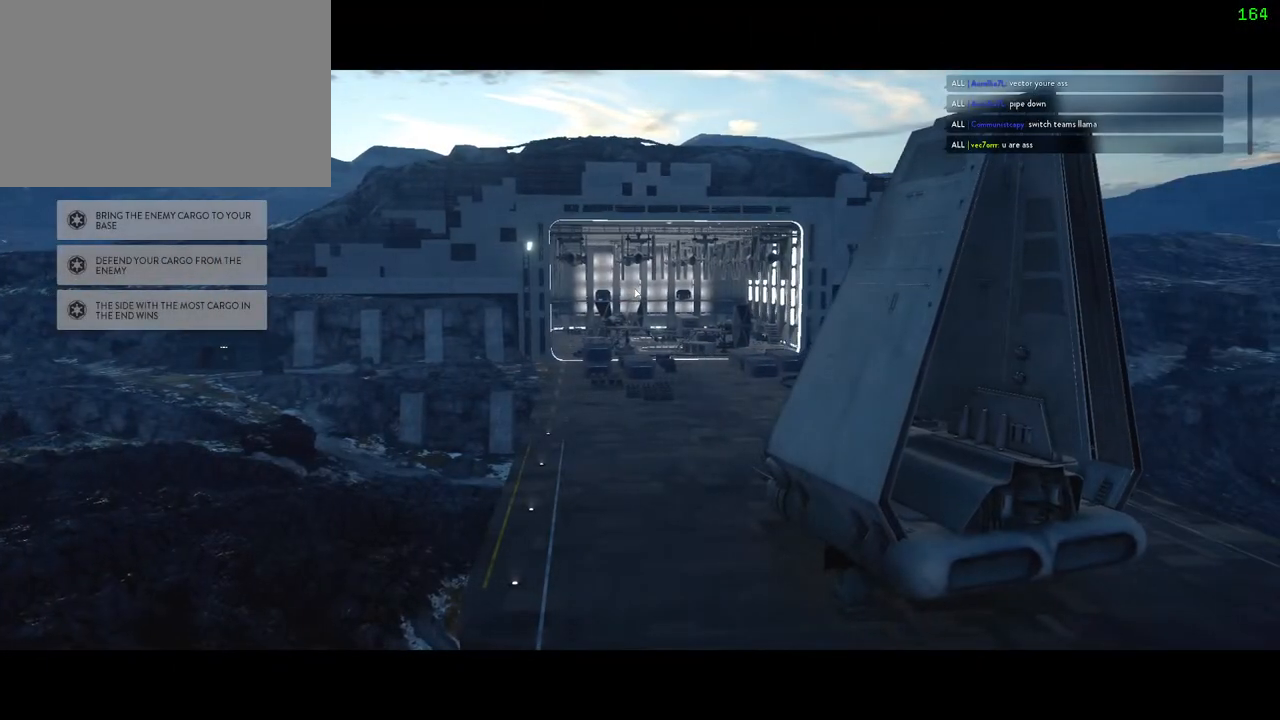
{"keys": [], "mouse": [], "events": []}
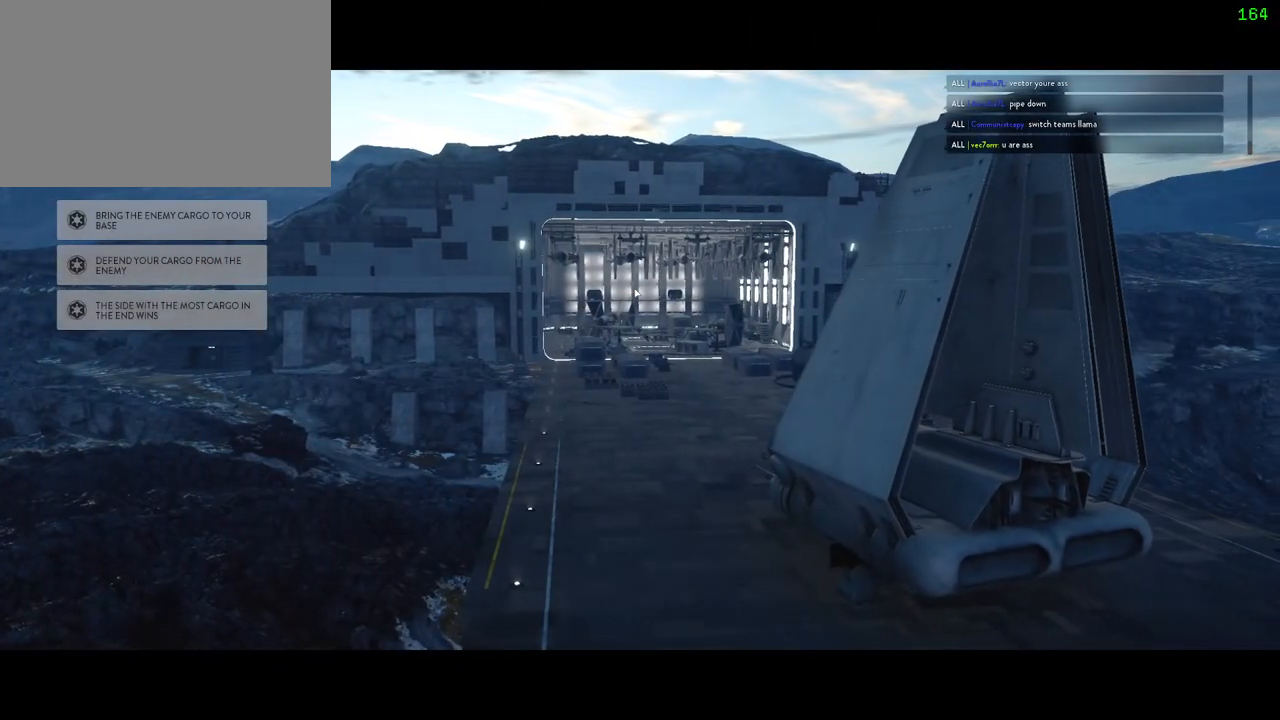
{"keys": [], "mouse": [], "events": []}
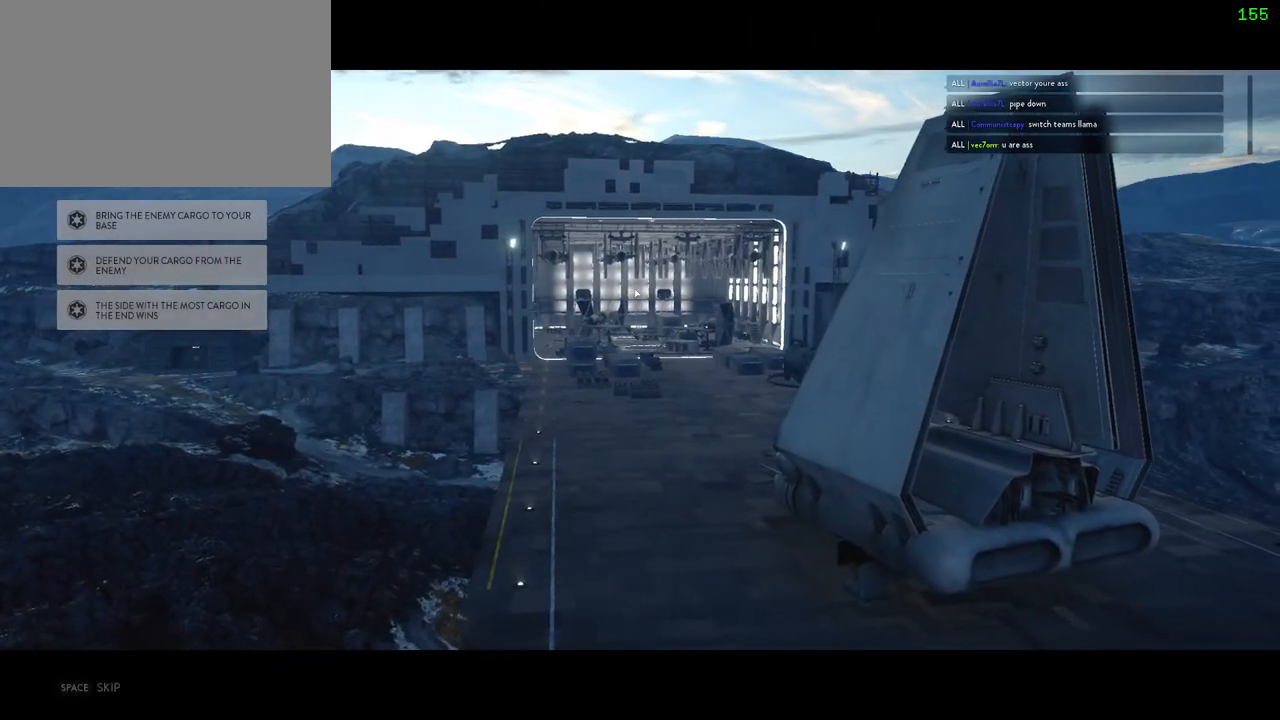
{"keys": [], "mouse": [], "events": []}